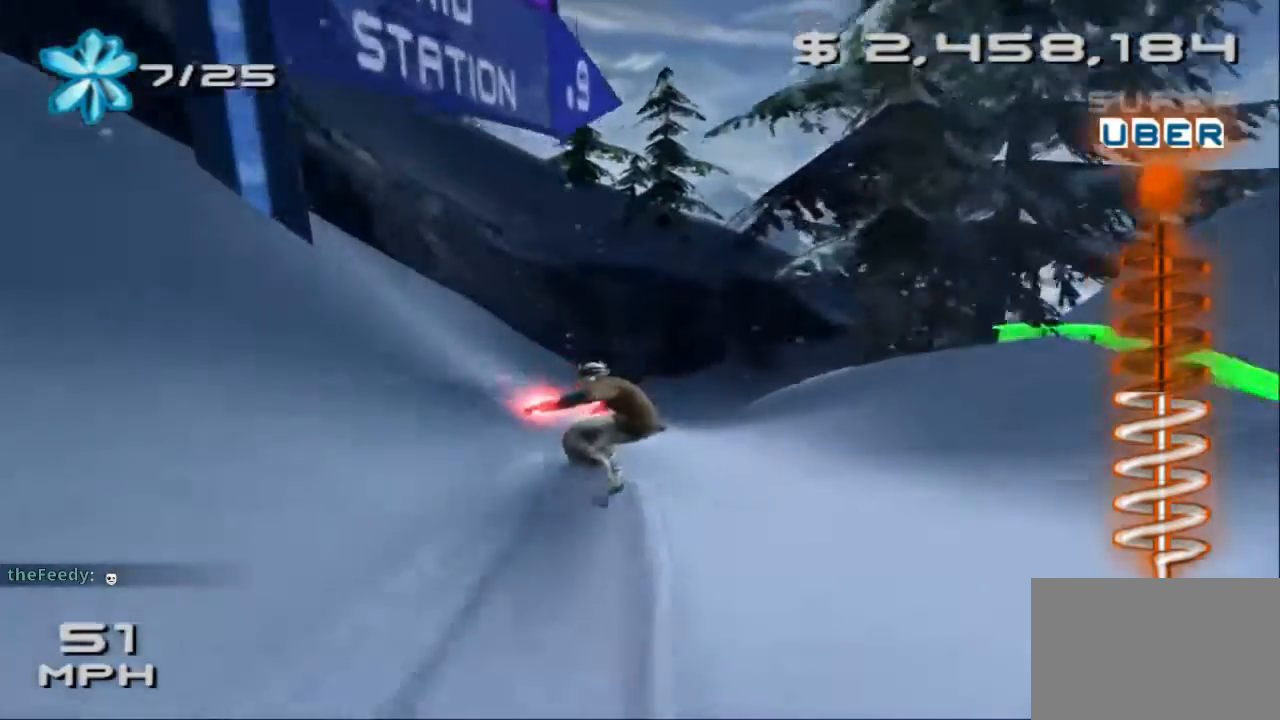
Gameplay with a controller (PlayStation layout); each line is a JSON object with the inputs held at the frame after it. "events" lists button and stick changes between this image and that frame as [ms after this image, input, new state], when the widget could be followed in between. Not read: L3 R3 right_stick.
{"buttons": [], "left_stick": "up", "events": []}
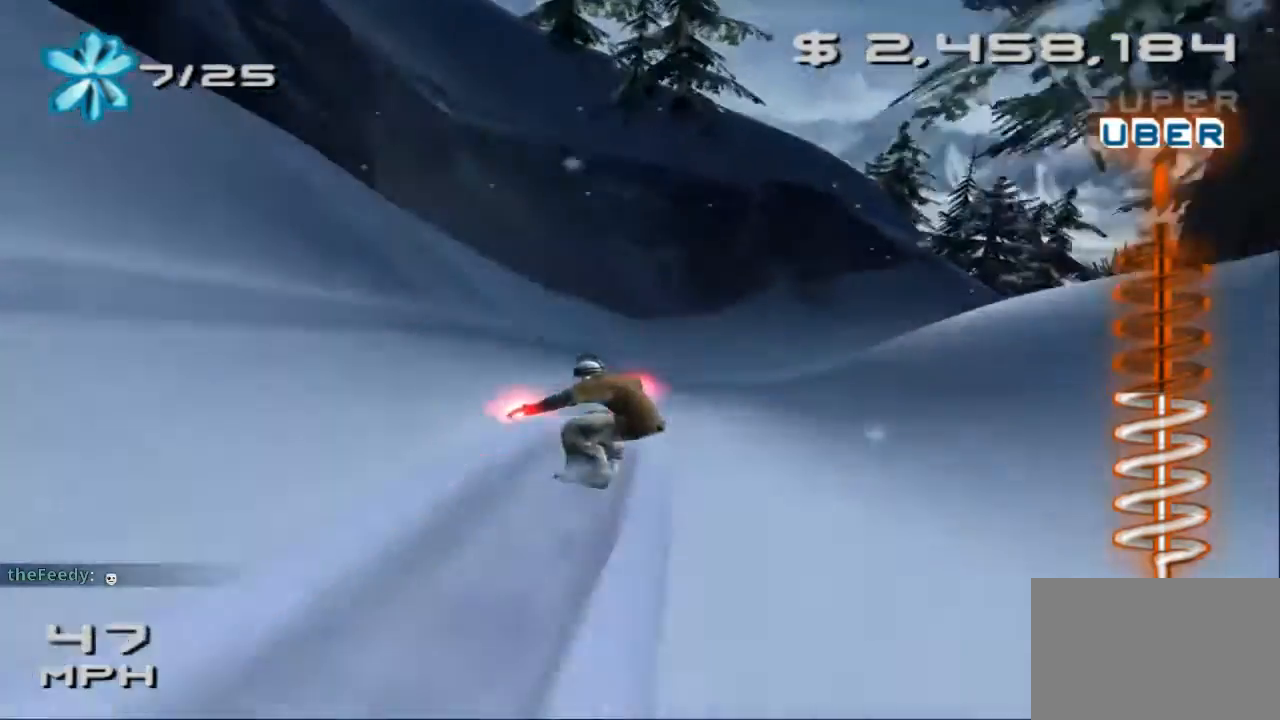
{"buttons": [], "left_stick": "up-right", "events": [[367, "left_stick", "up-right"]]}
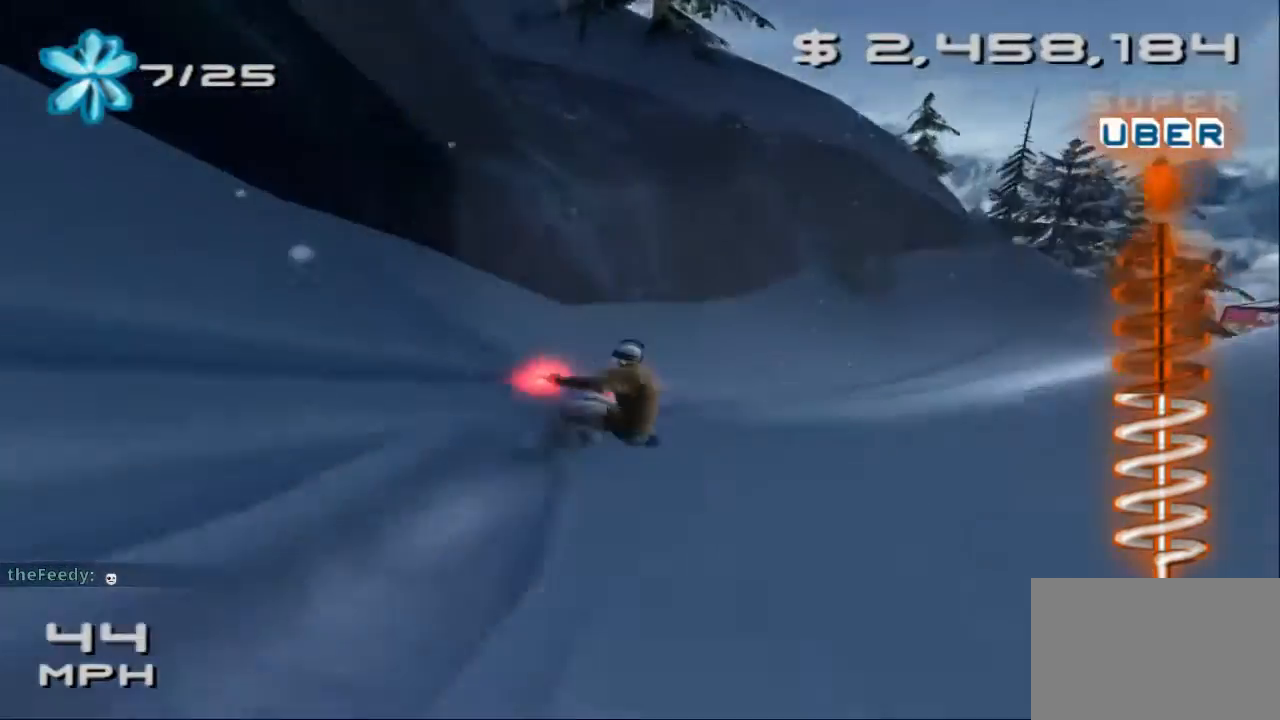
{"buttons": [], "left_stick": "up-right", "events": []}
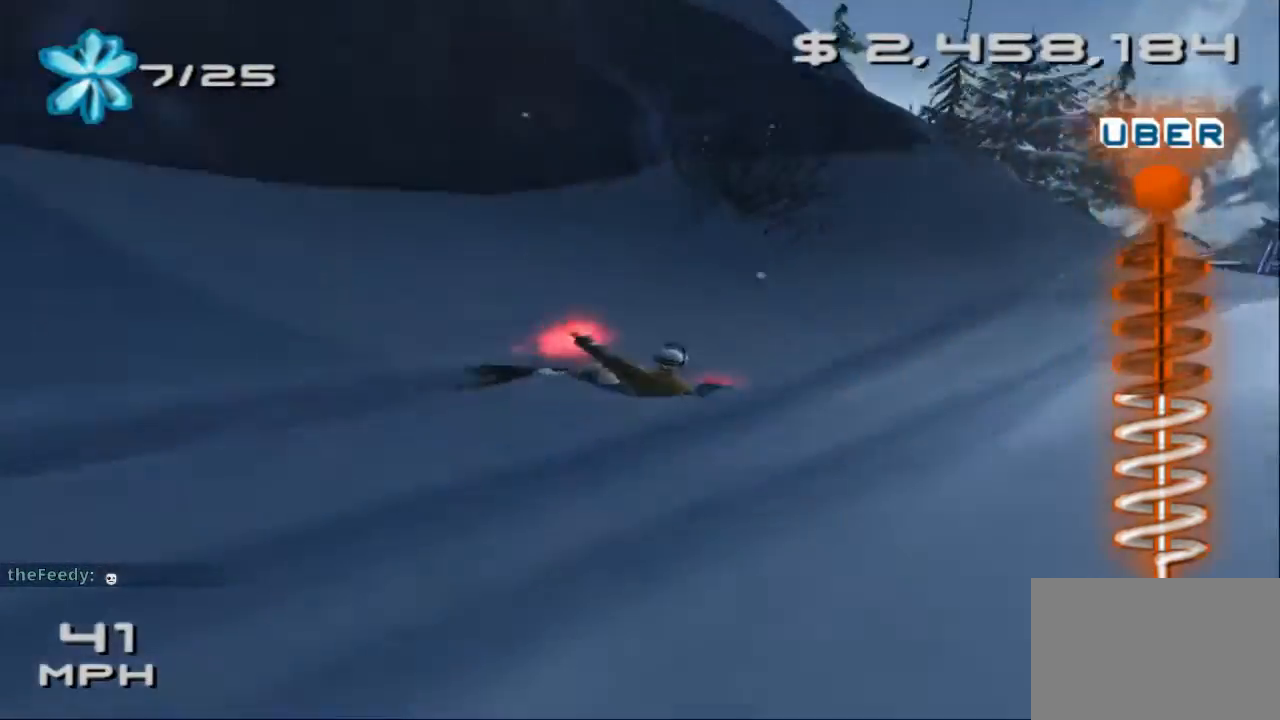
{"buttons": [], "left_stick": "up", "events": [[200, "left_stick", "up"]]}
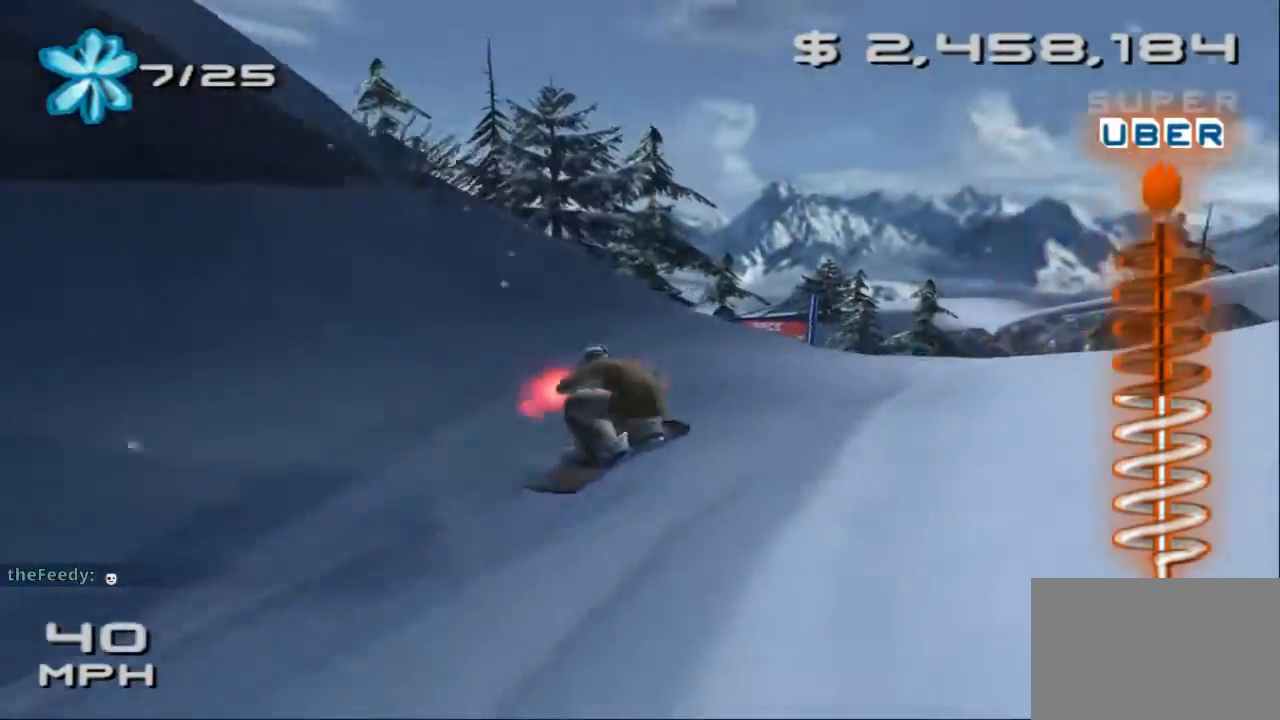
{"buttons": [], "left_stick": "up", "events": [[33, "left_stick", "up-right"], [300, "left_stick", "up"]]}
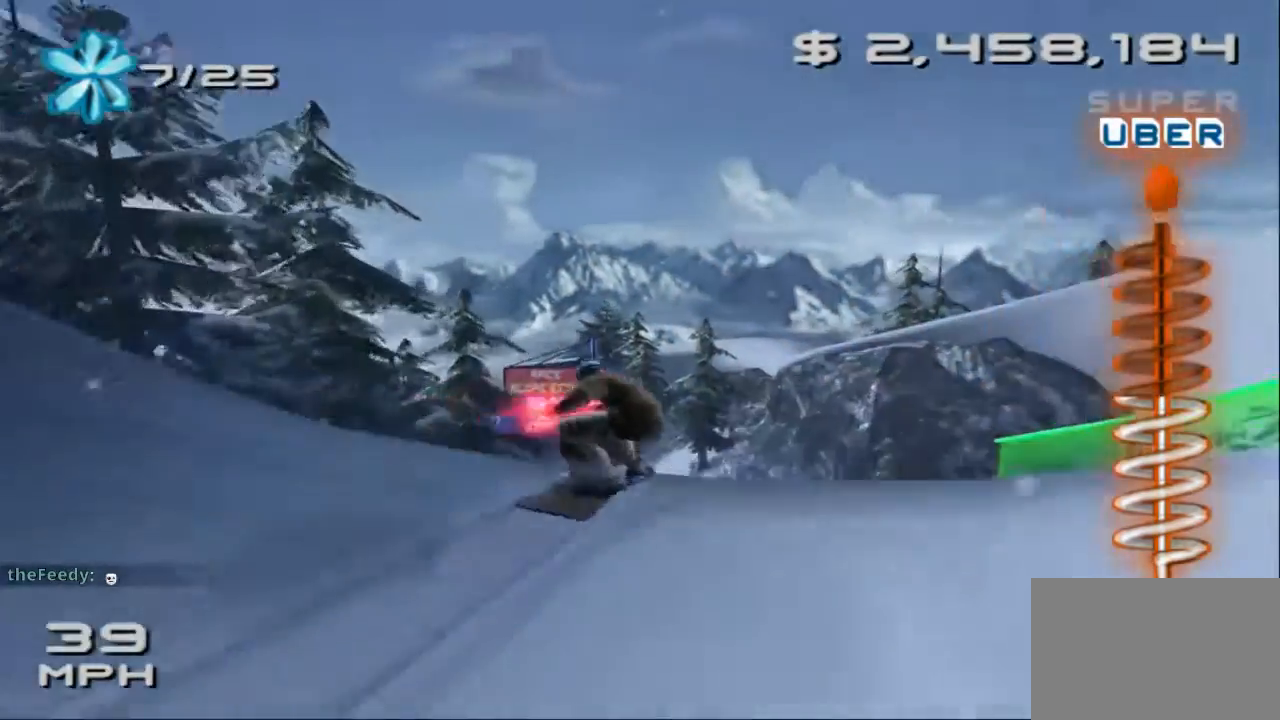
{"buttons": [], "left_stick": "up", "events": []}
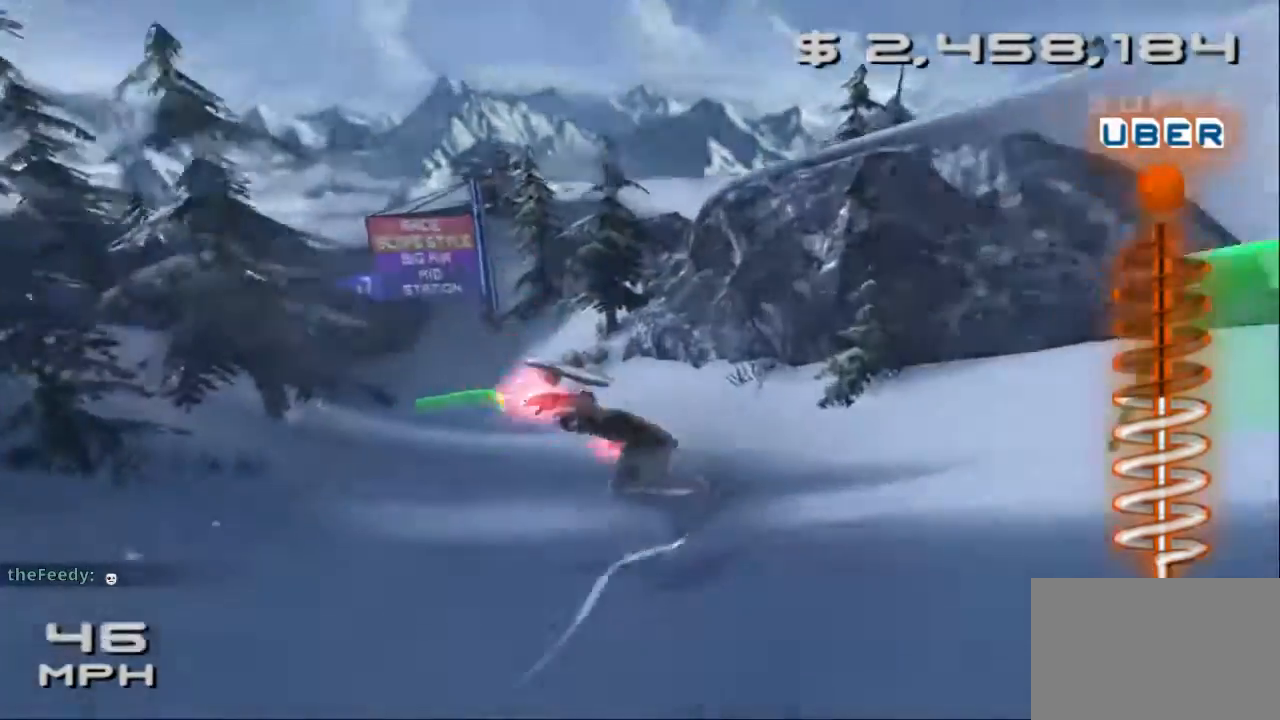
{"buttons": [], "left_stick": "up-left", "events": [[200, "left_stick", "up-left"]]}
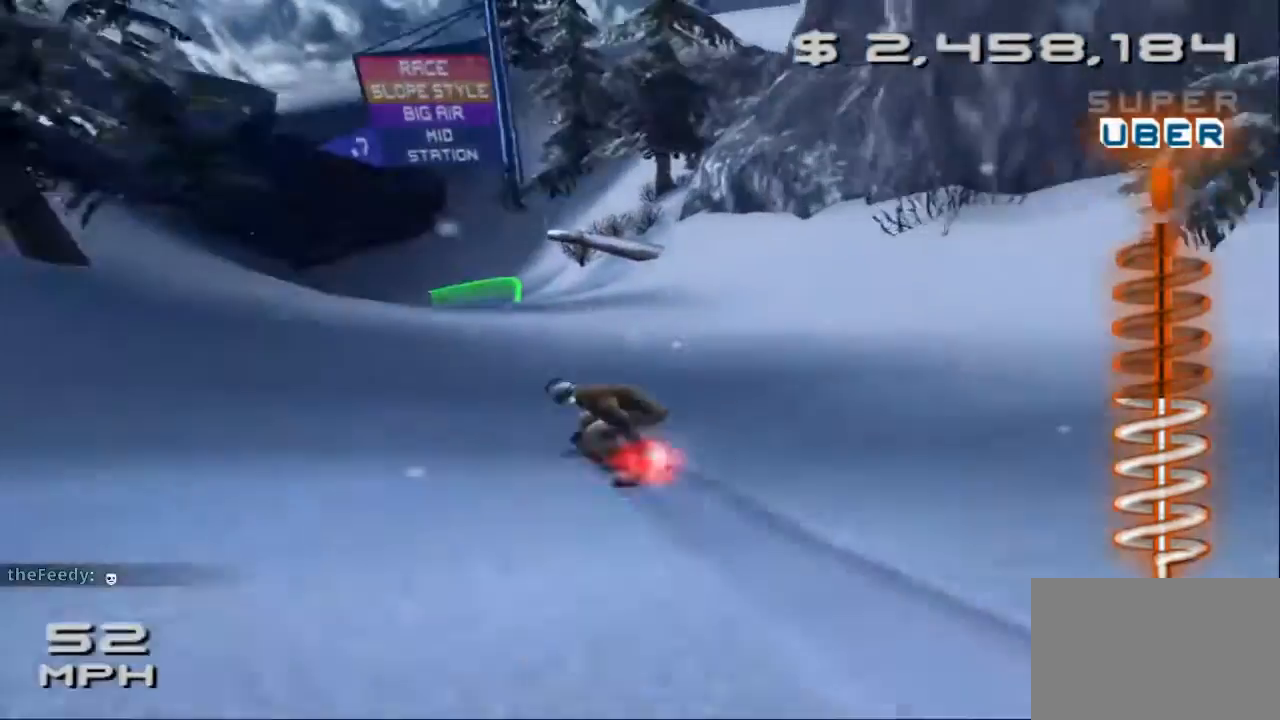
{"buttons": [], "left_stick": "up-left", "events": []}
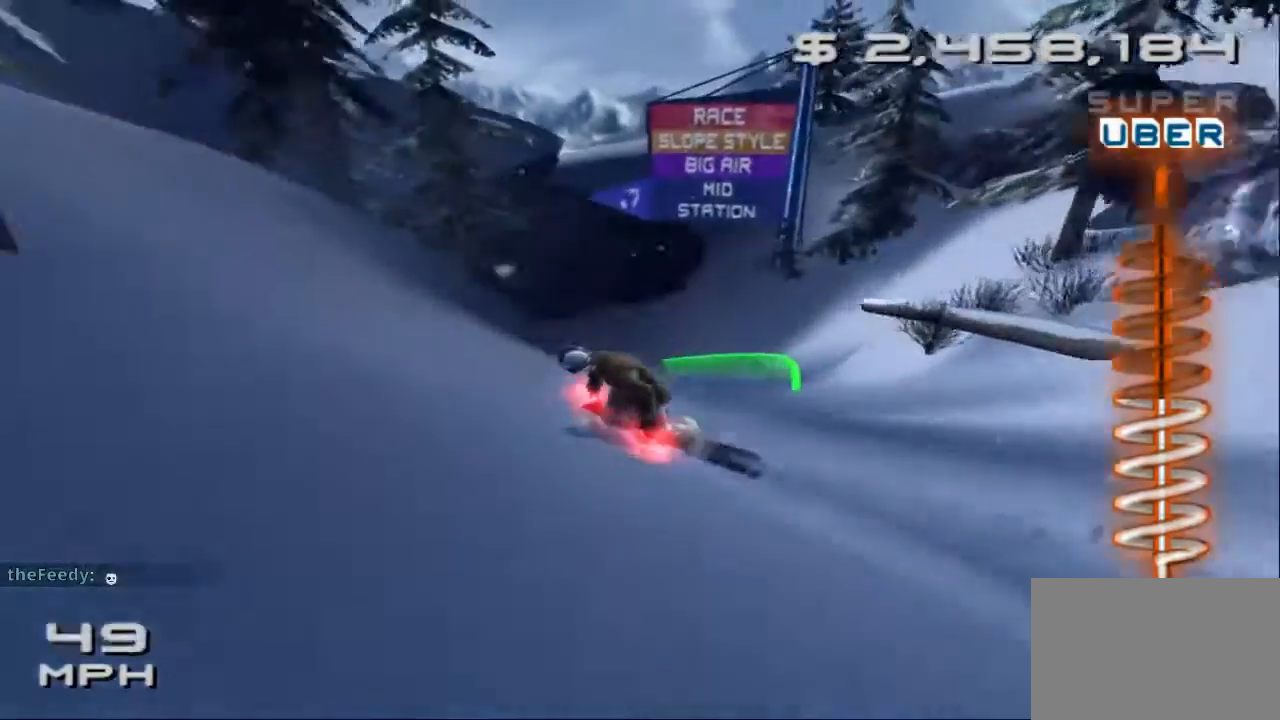
{"buttons": [], "left_stick": "up-left", "events": []}
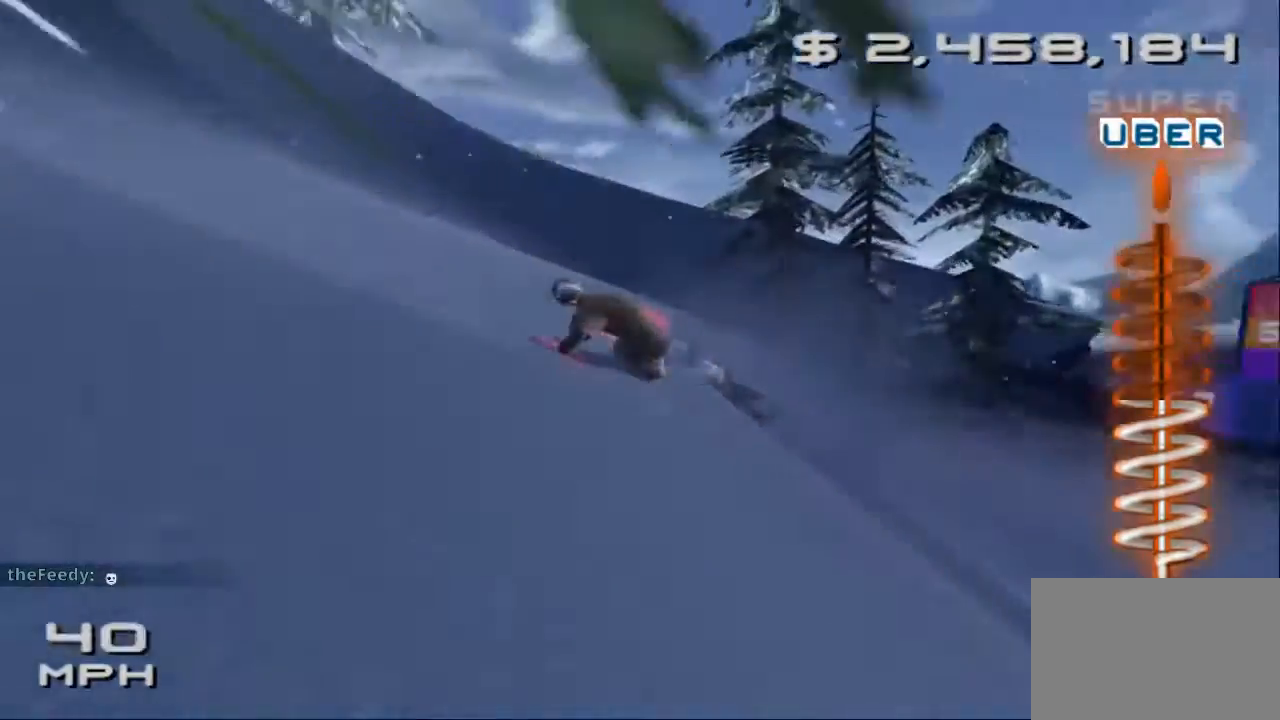
{"buttons": [], "left_stick": "up-left", "events": []}
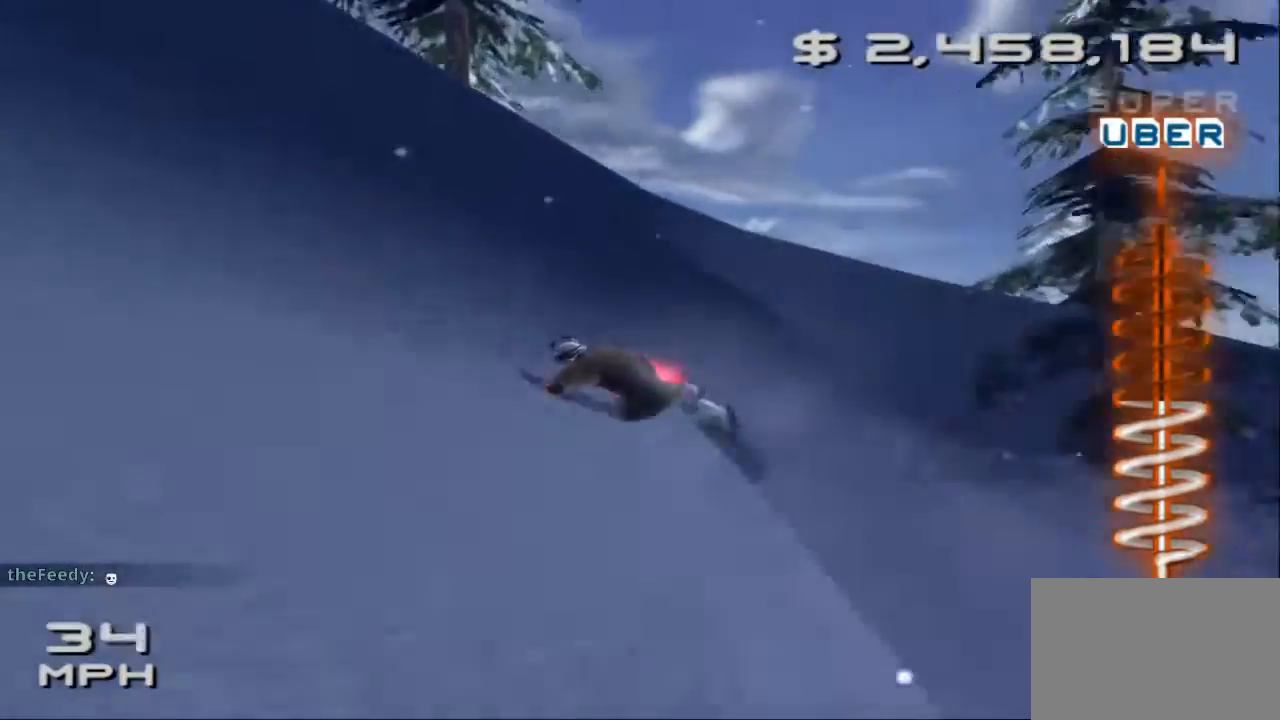
{"buttons": [], "left_stick": "down", "events": [[267, "left_stick", "down"]]}
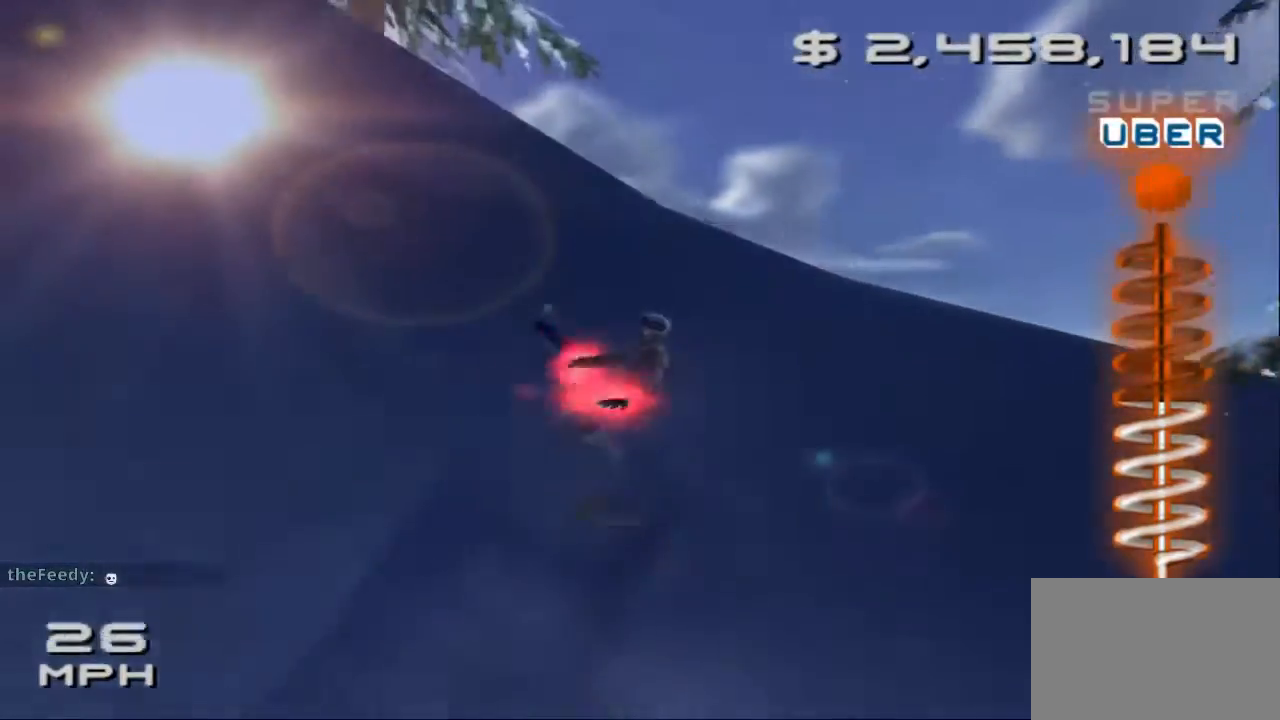
{"buttons": [], "left_stick": "up", "events": [[167, "left_stick", "center"], [333, "left_stick", "right"], [467, "left_stick", "up"]]}
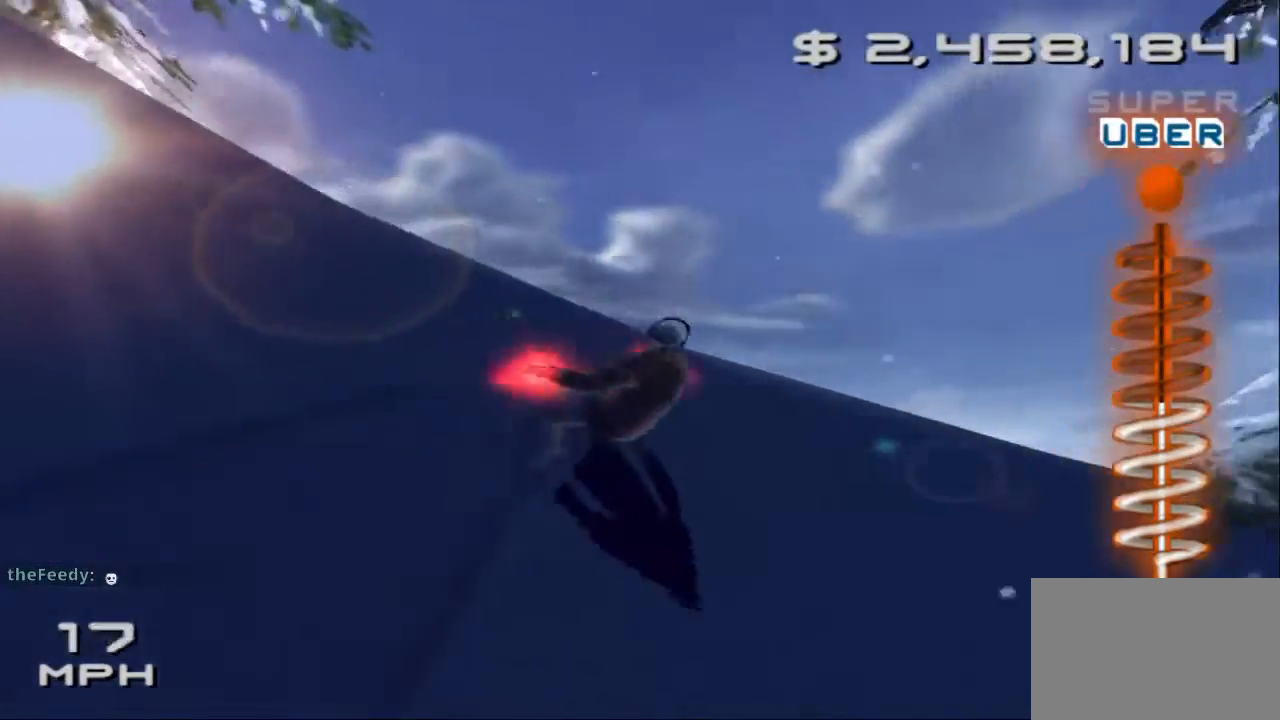
{"buttons": [], "left_stick": "center", "events": [[67, "left_stick", "up-left"], [467, "left_stick", "center"]]}
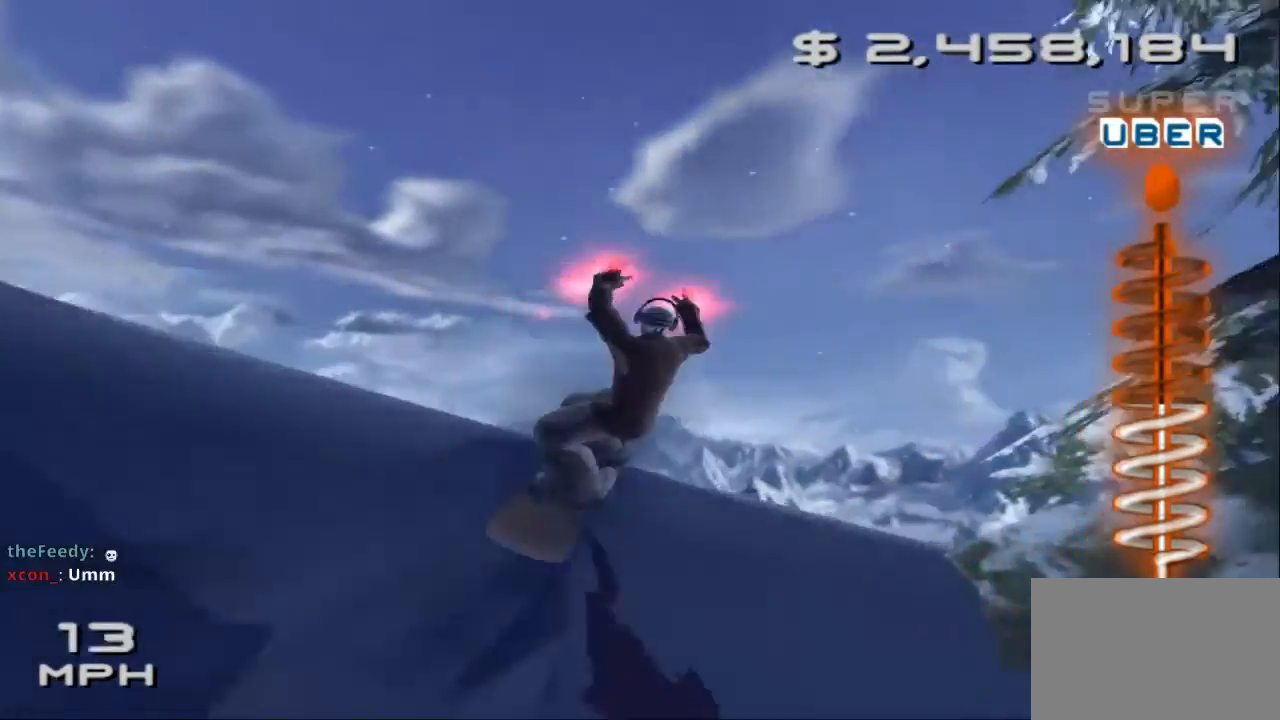
{"buttons": [], "left_stick": "right", "events": [[233, "left_stick", "right"]]}
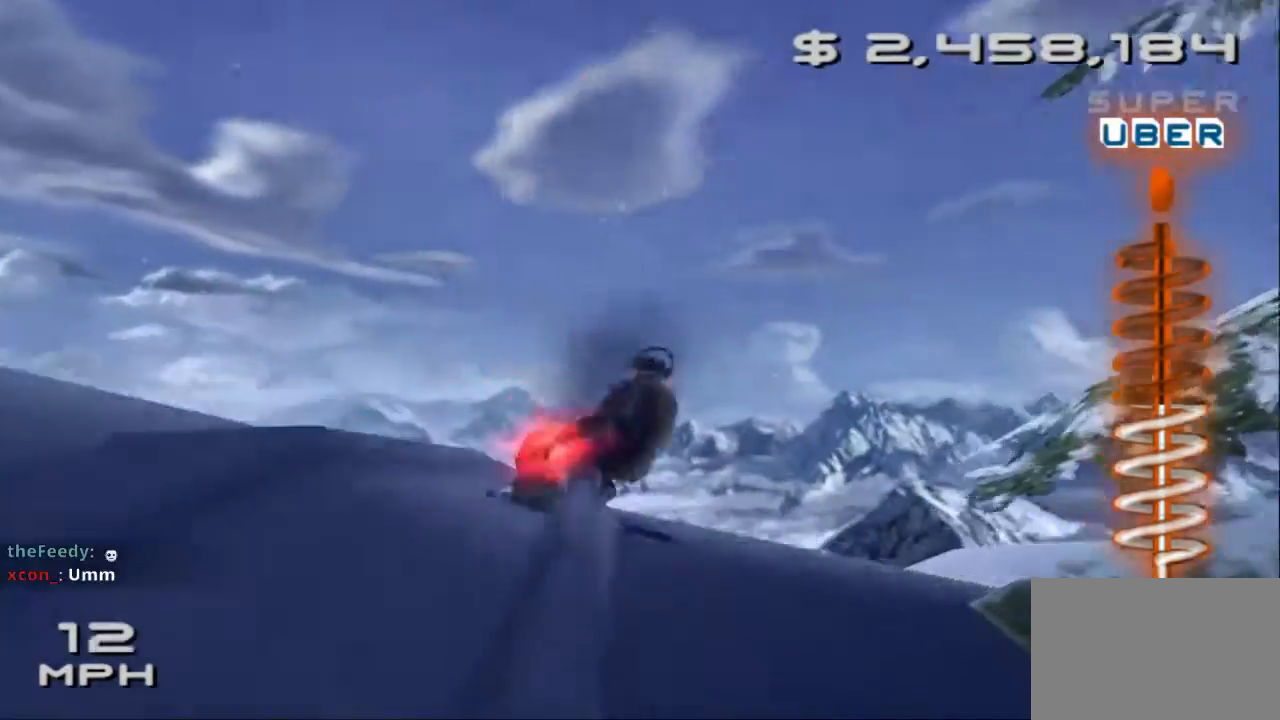
{"buttons": [], "left_stick": "left", "events": [[300, "left_stick", "center"], [500, "left_stick", "left"]]}
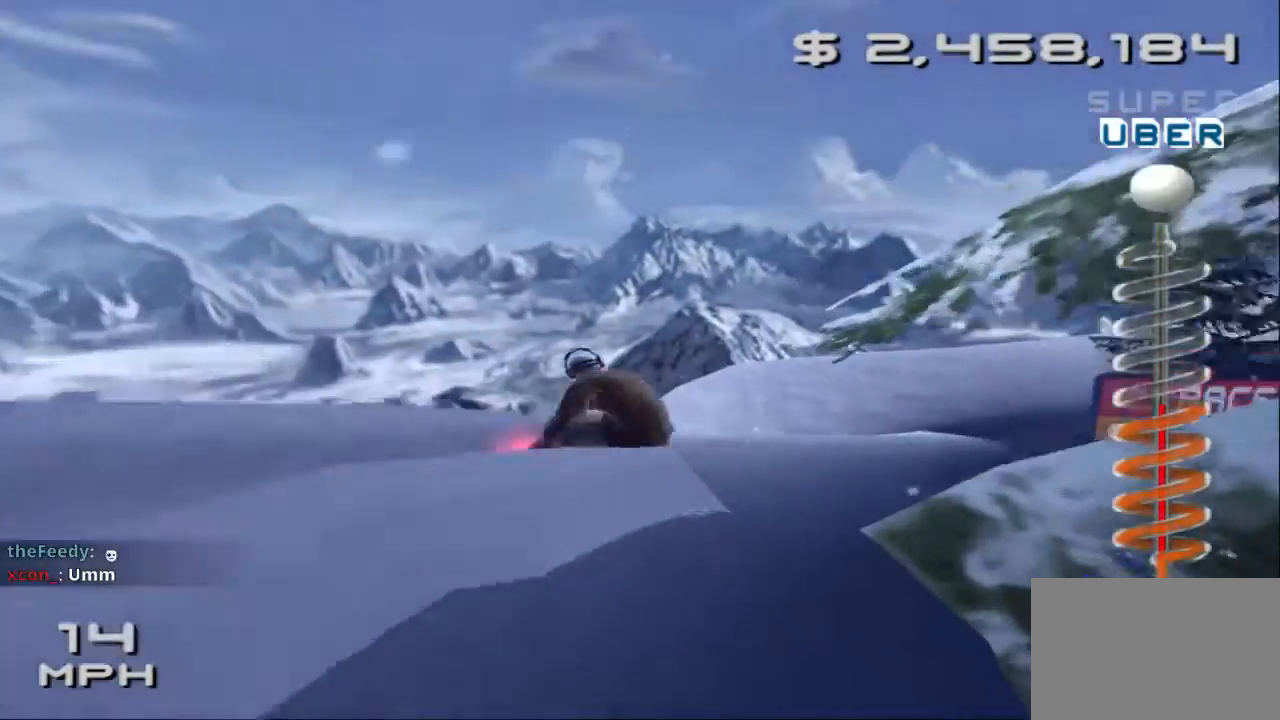
{"buttons": [], "left_stick": "down-left", "events": [[300, "left_stick", "down-left"]]}
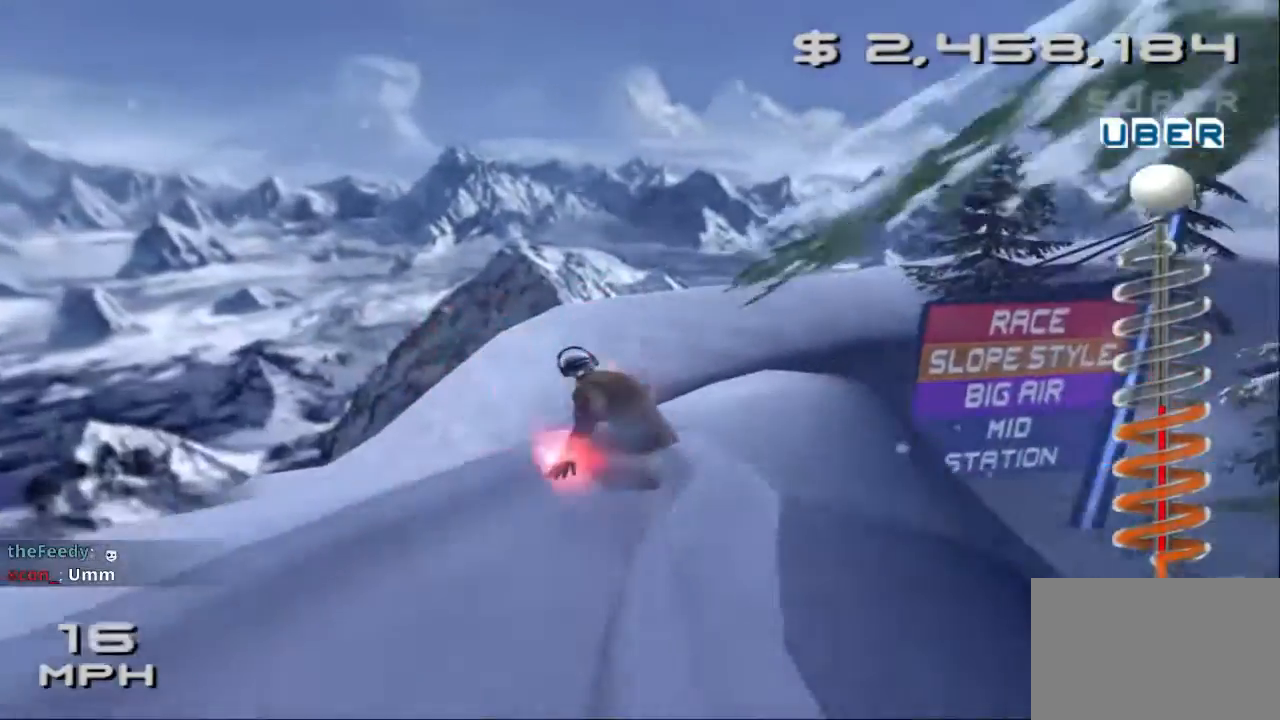
{"buttons": [], "left_stick": "down", "events": [[133, "left_stick", "down"]]}
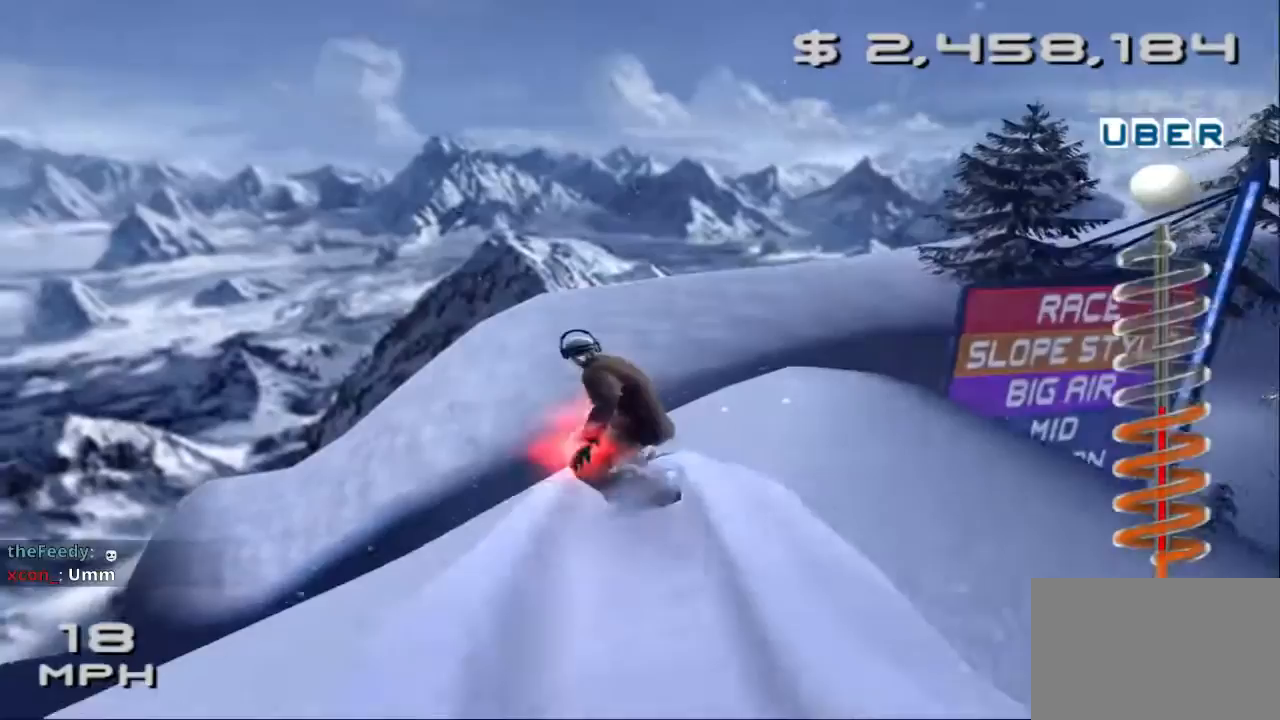
{"buttons": [], "left_stick": "down-left", "events": [[33, "left_stick", "left"], [233, "left_stick", "down-left"]]}
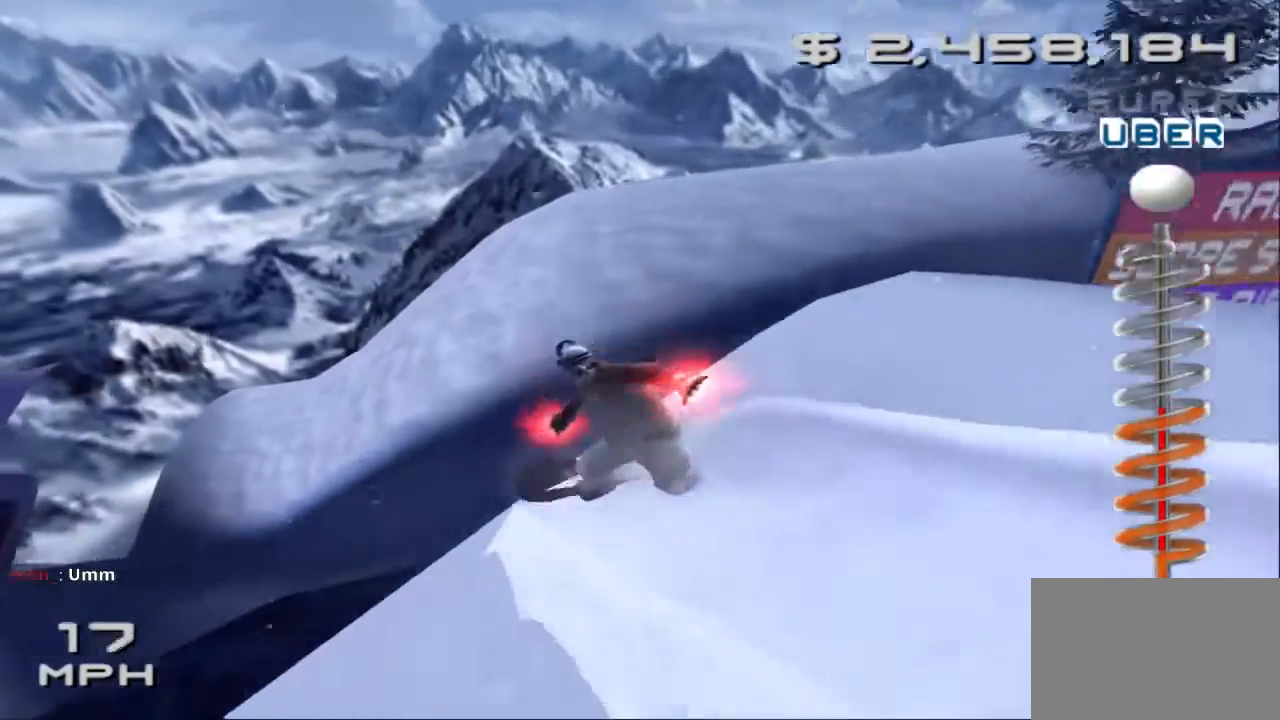
{"buttons": [], "left_stick": "left", "events": [[367, "left_stick", "left"]]}
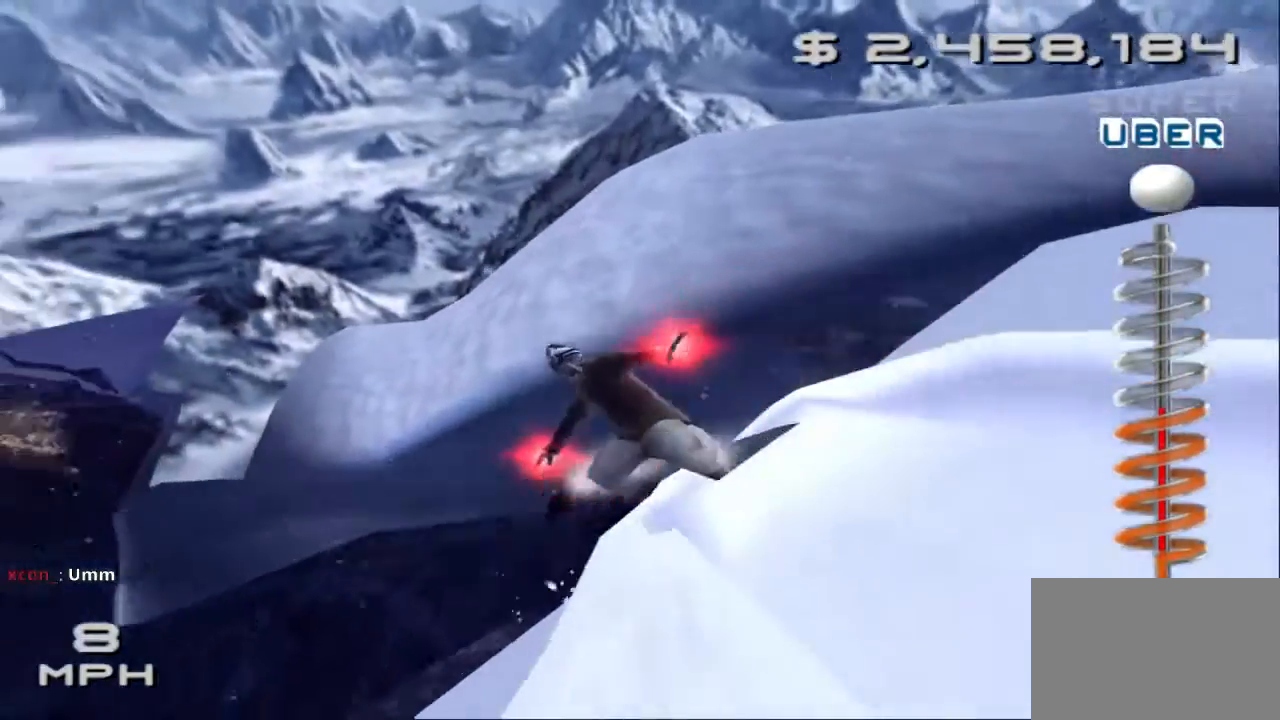
{"buttons": [], "left_stick": "left", "events": []}
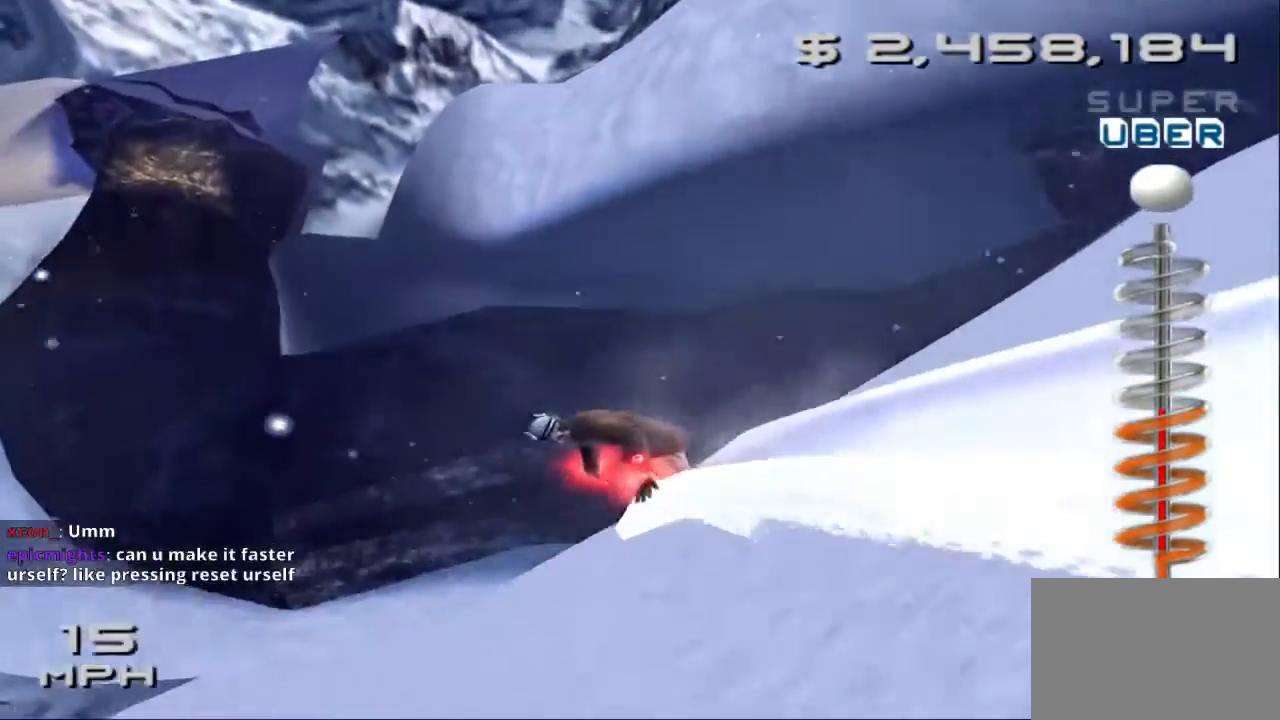
{"buttons": [], "left_stick": "left", "events": []}
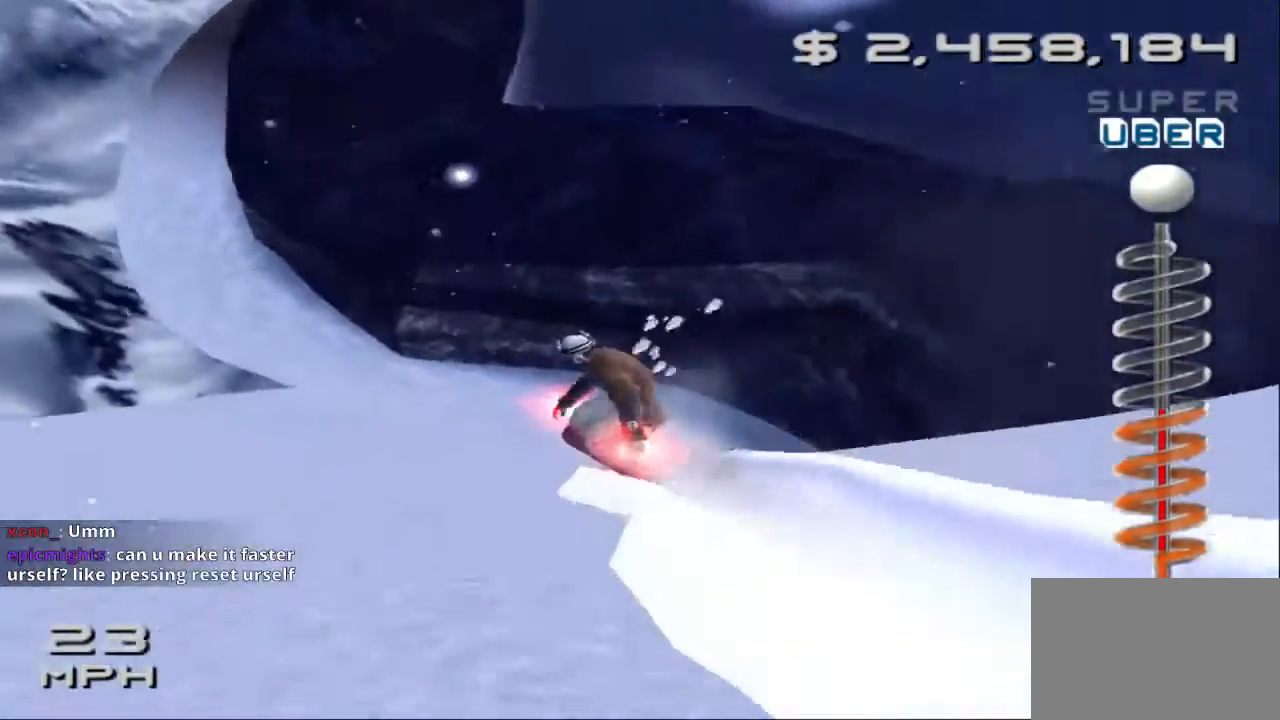
{"buttons": [], "left_stick": "left", "events": []}
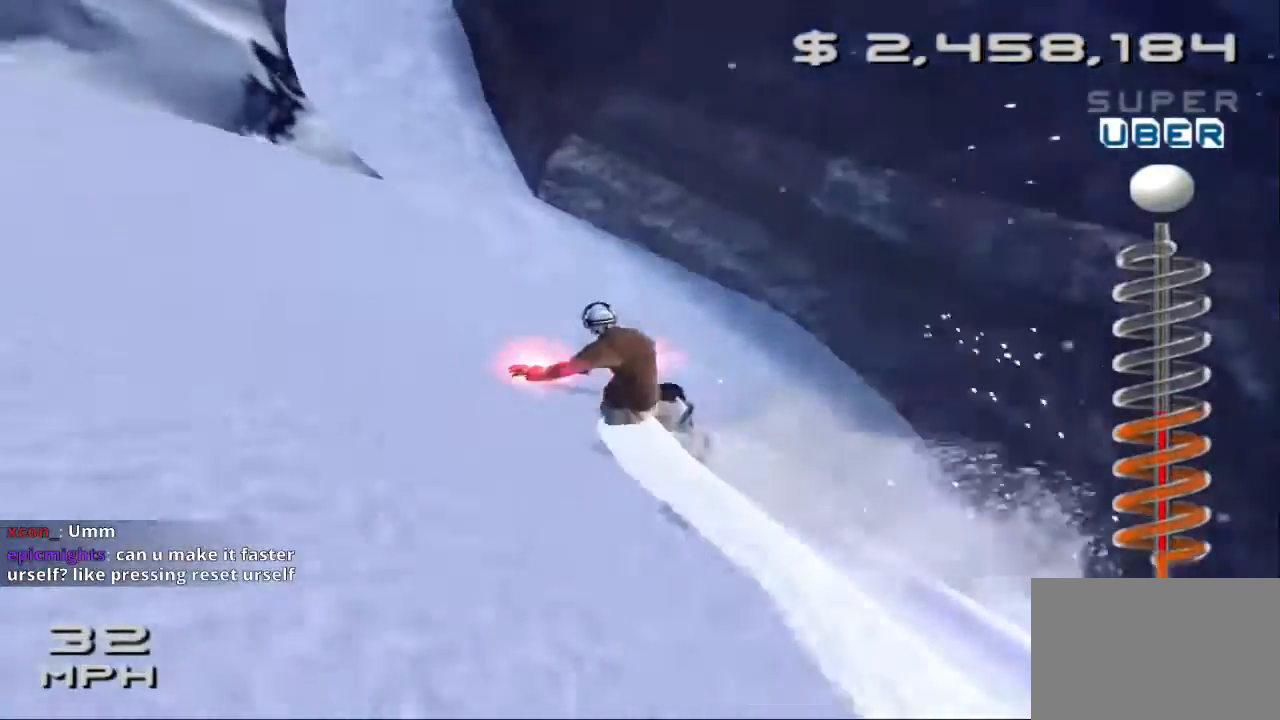
{"buttons": [], "left_stick": "left", "events": []}
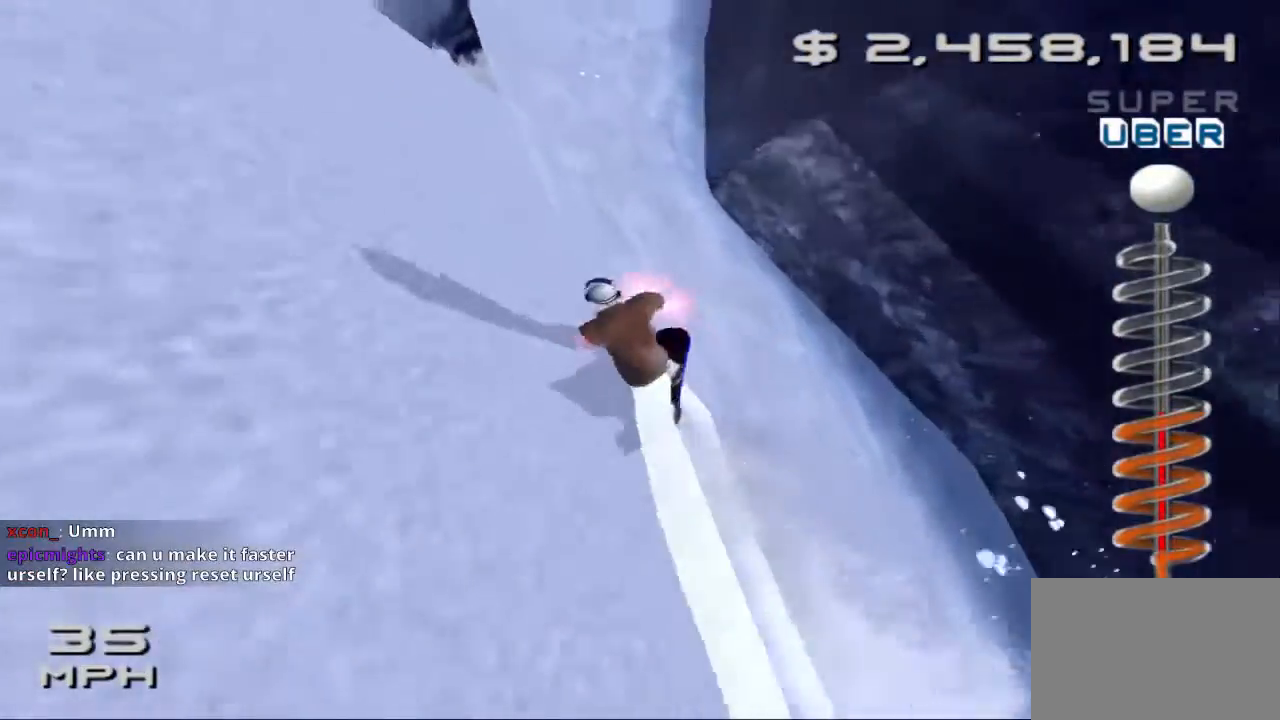
{"buttons": [], "left_stick": "left", "events": []}
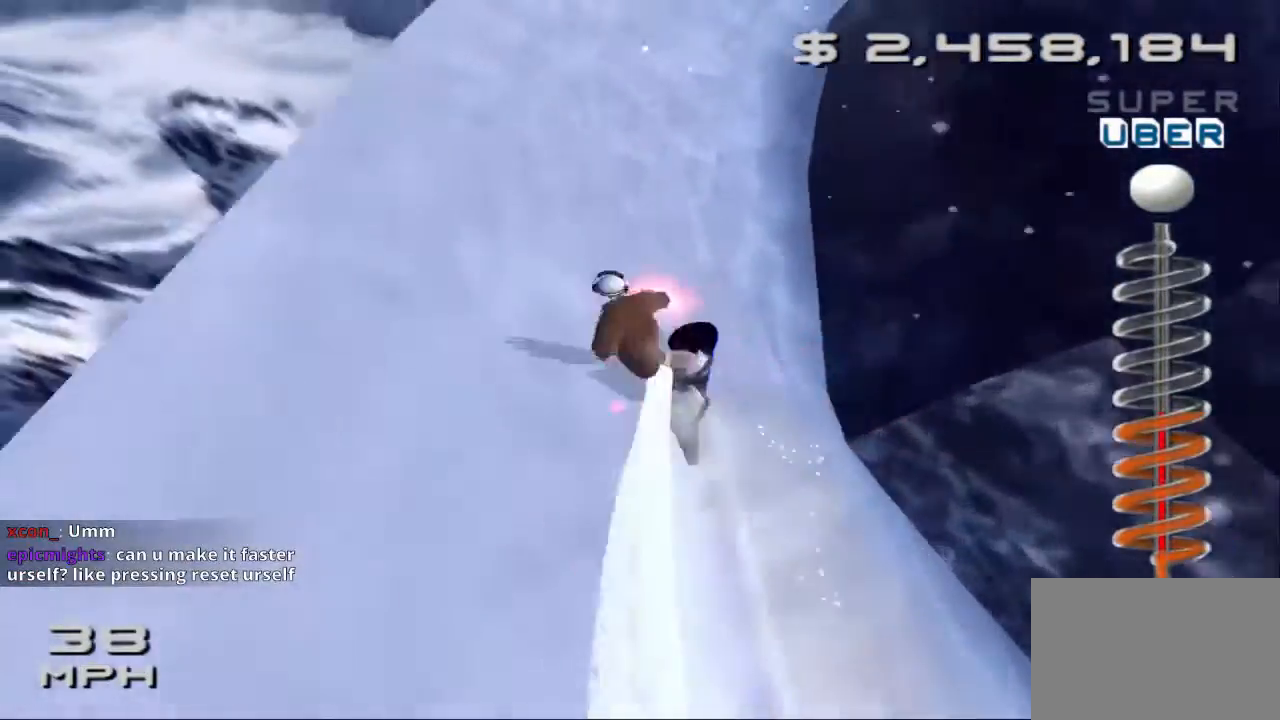
{"buttons": [], "left_stick": "center", "events": [[167, "left_stick", "center"]]}
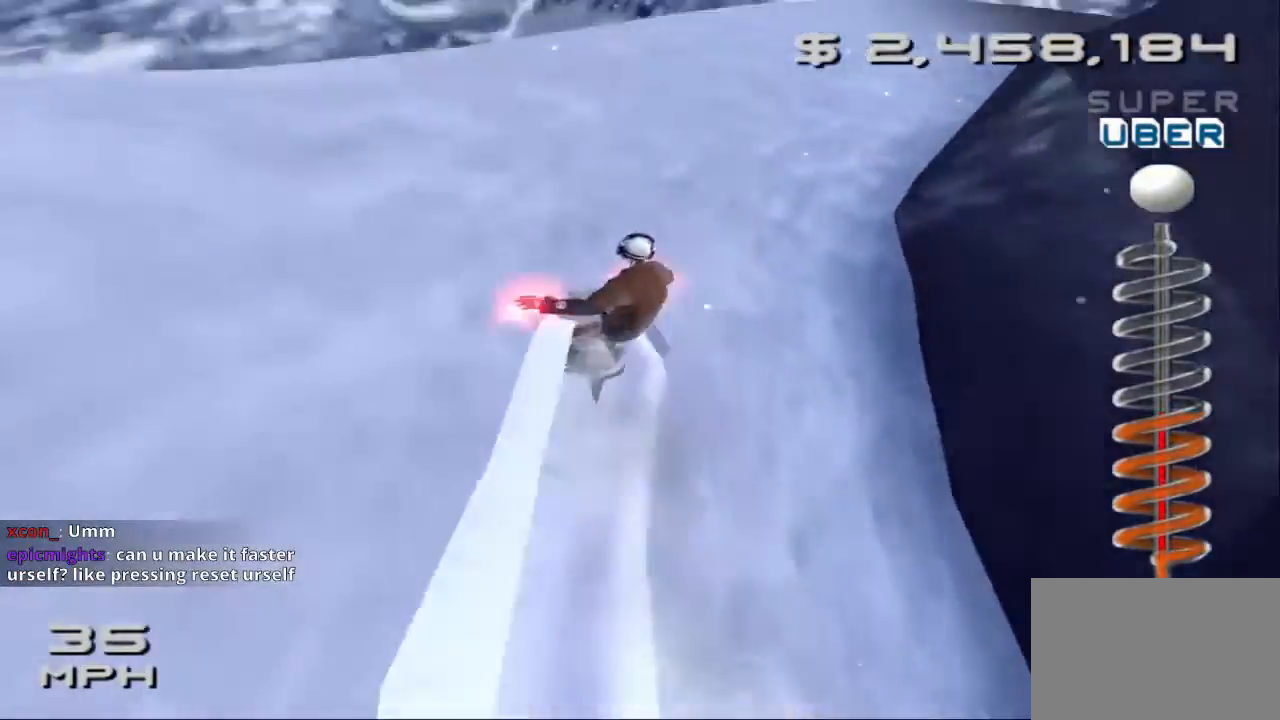
{"buttons": [], "left_stick": "center", "events": [[267, "left_stick", "left"], [400, "left_stick", "center"]]}
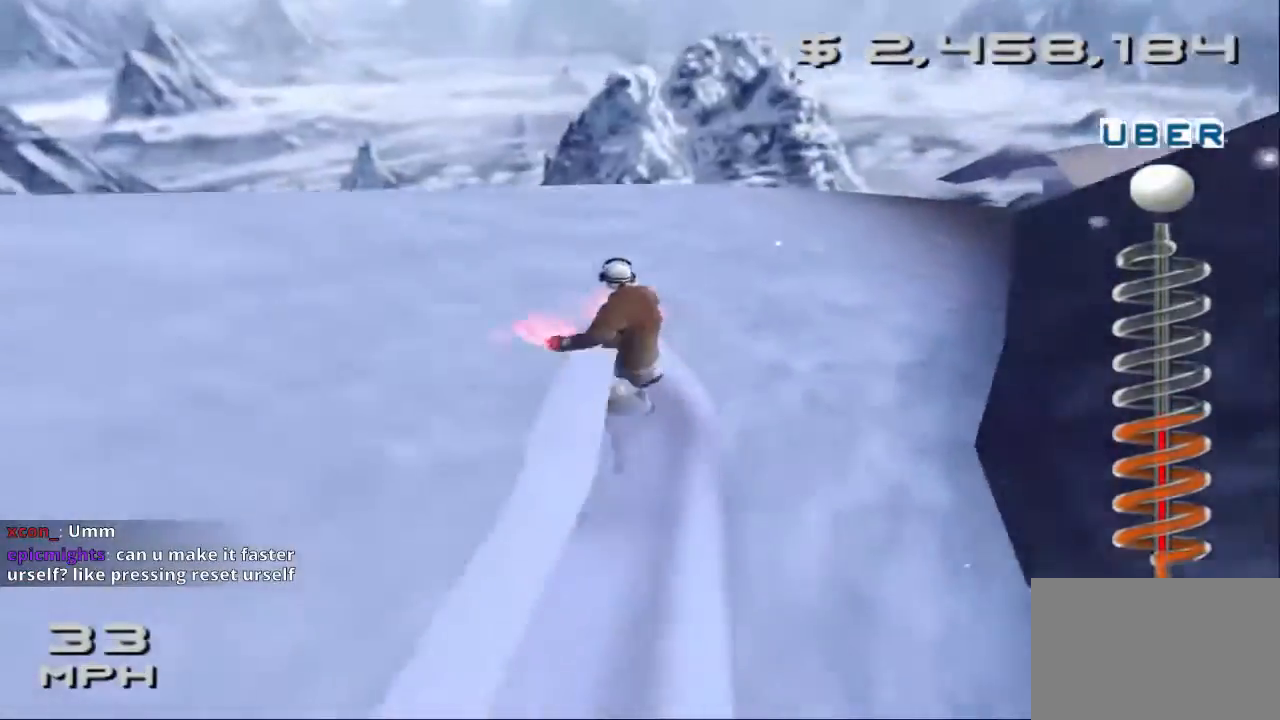
{"buttons": [], "left_stick": "center", "events": [[100, "left_stick", "right"], [233, "left_stick", "center"]]}
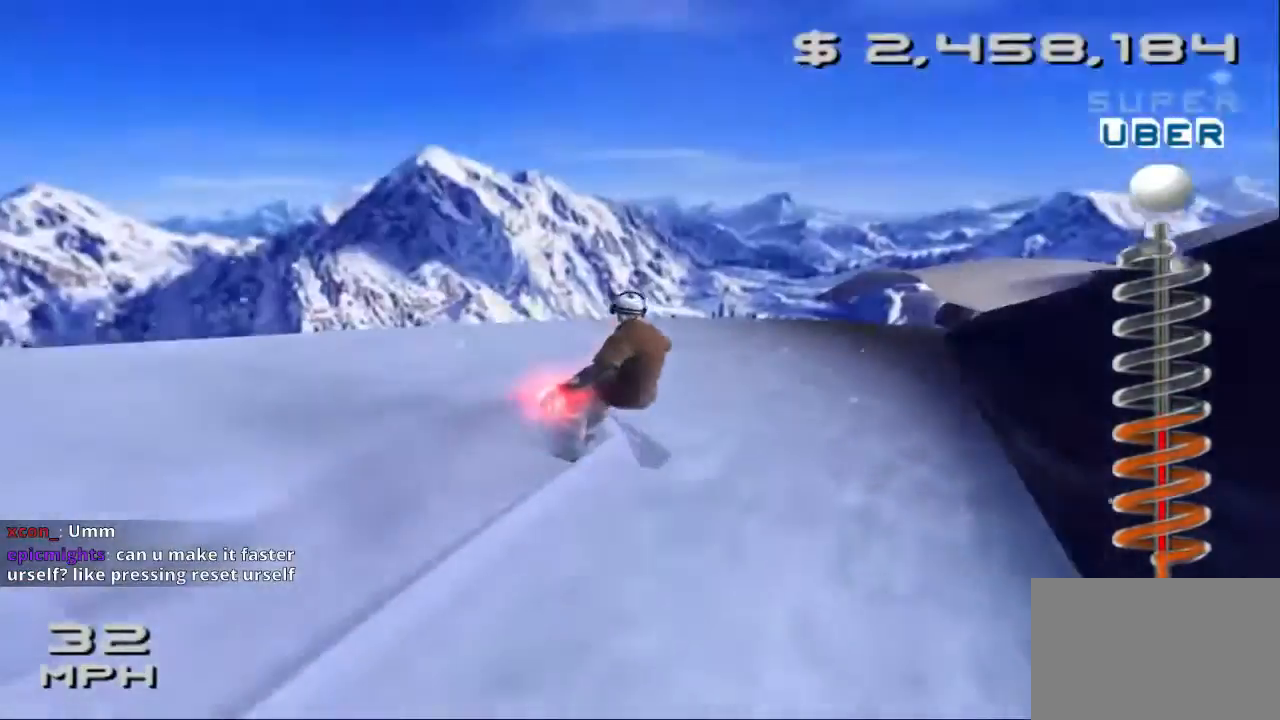
{"buttons": [], "left_stick": "left", "events": [[67, "left_stick", "right"], [367, "left_stick", "center"], [433, "left_stick", "left"]]}